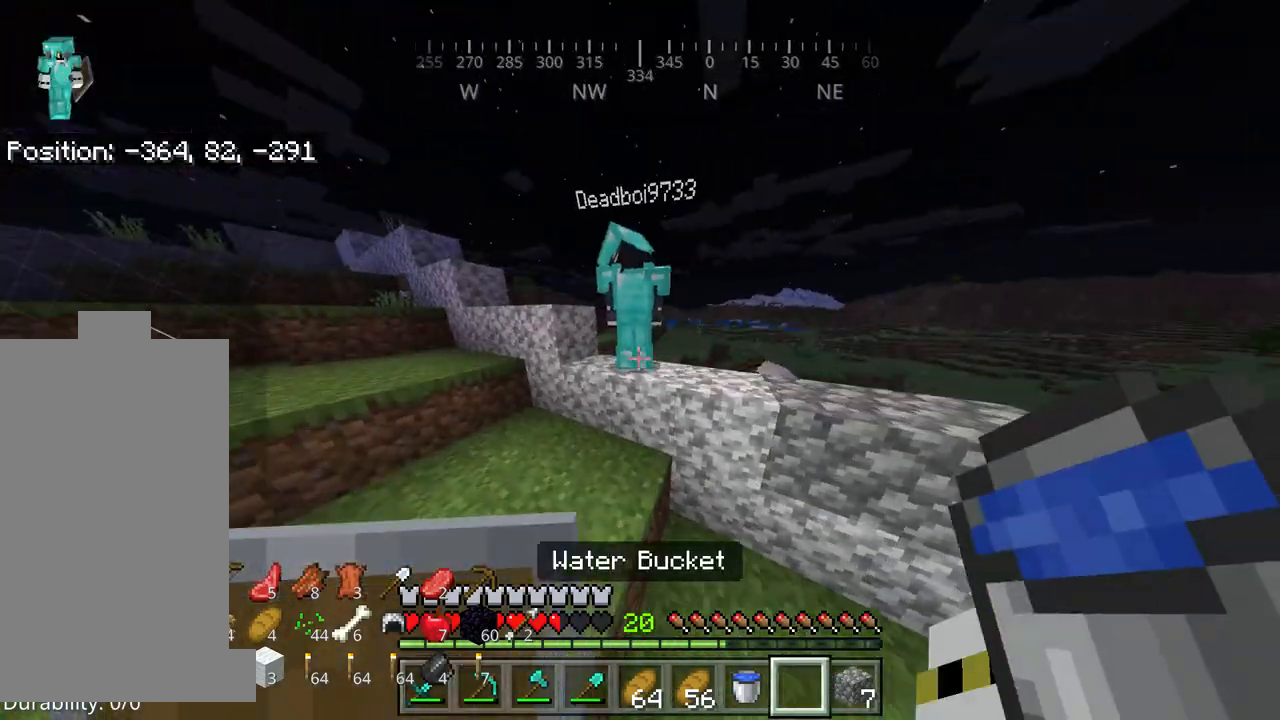
Gameplay with keyboard and mouse; each line is a JSON object with the keys and mouse buttons held at the frame after it. "events" lists presses ("down") and releases ("up") of "a", "d", "s", "space", "w", "mouse_left" and "mouse_right" between this image and that frame as [ms after this image, input, new state], when the widget could be followed in between. "mouse_left", "mouse_right" = the "left", "right" buttons of the "mouse" list. No other keys are recorded. Fast repeated clicks can show as one long hold. Mouse movement is not recorded.
{"keys": ["w"], "mouse": [], "events": [[17, "a", "down"], [17, "space", "up"], [184, "w", "up"], [317, "a", "up"], [484, "w", "down"]]}
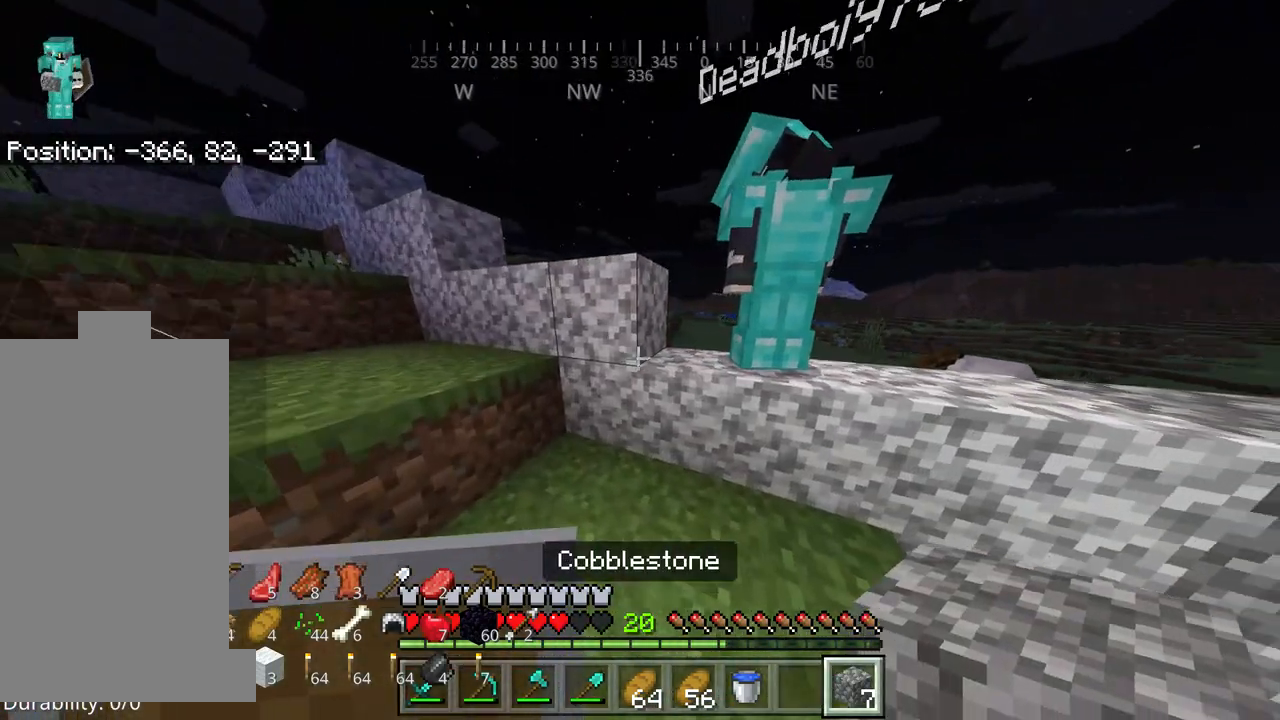
{"keys": [], "mouse": [], "events": [[150, "w", "up"], [317, "d", "down"], [350, "d", "up"]]}
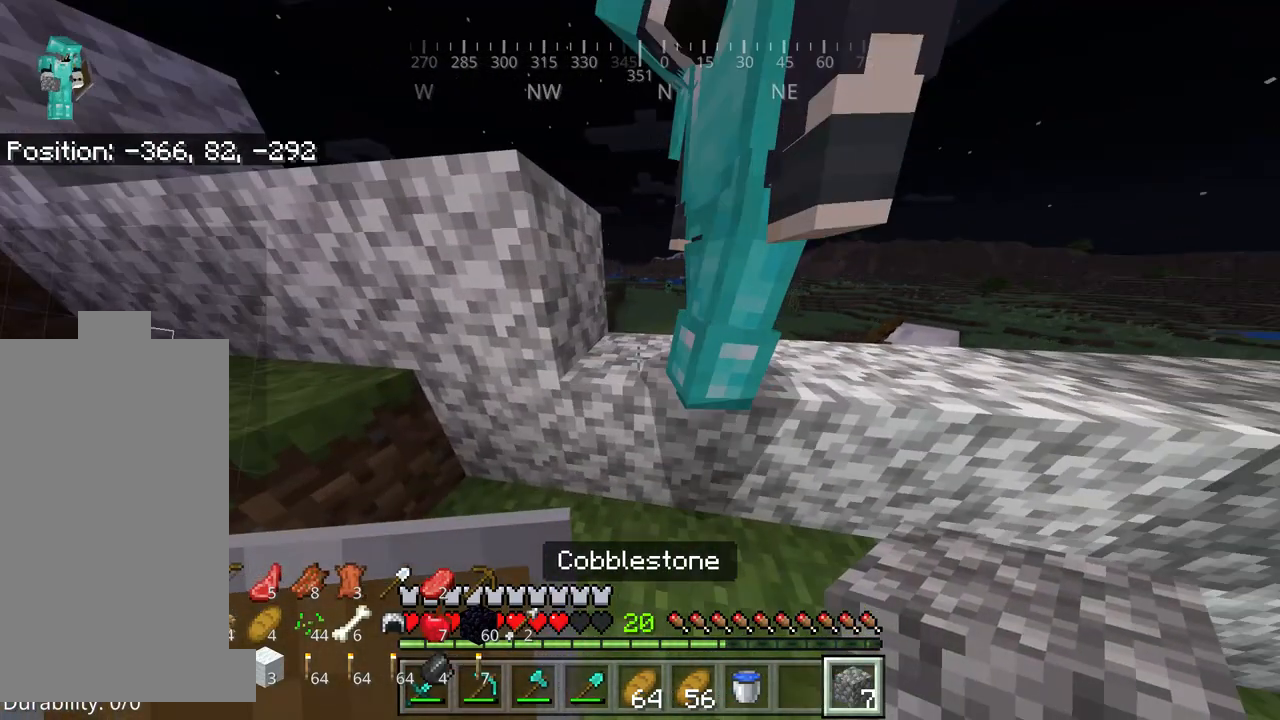
{"keys": ["a", "space", "w"], "mouse": [], "events": [[150, "a", "down"], [200, "space", "down"], [367, "w", "down"]]}
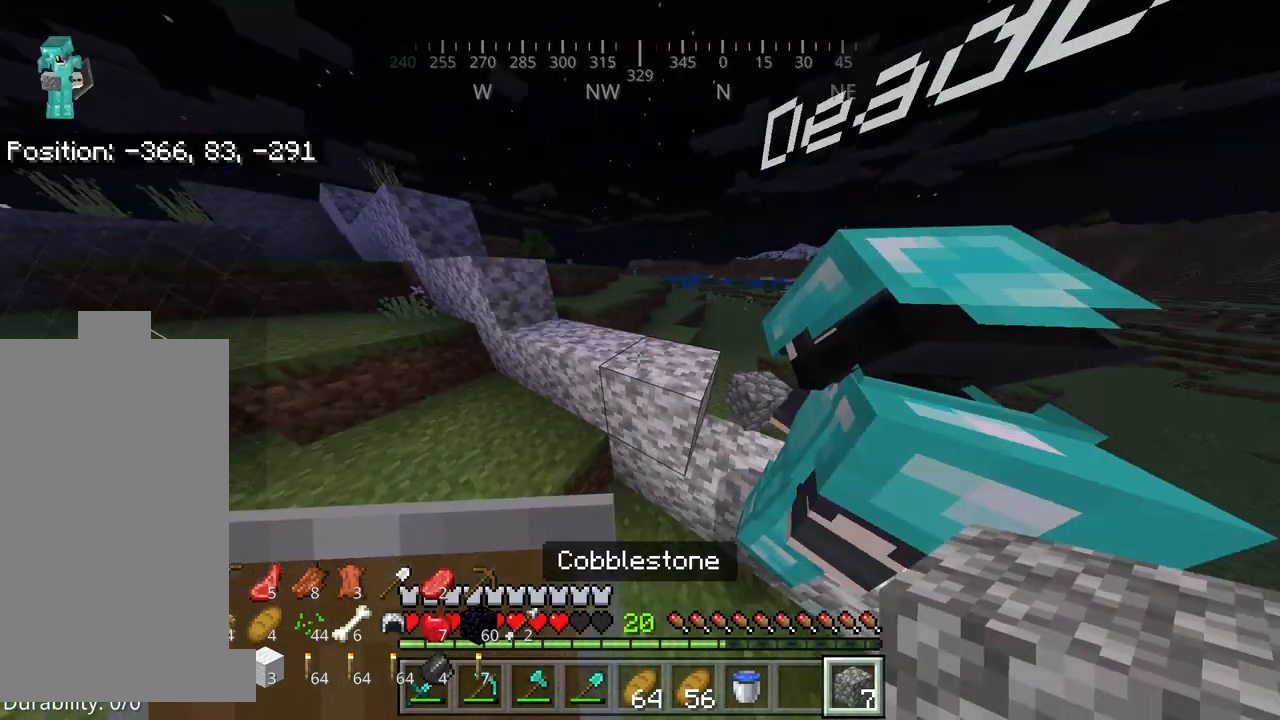
{"keys": ["a", "space", "w"], "mouse": [], "events": [[100, "a", "up"], [500, "a", "down"]]}
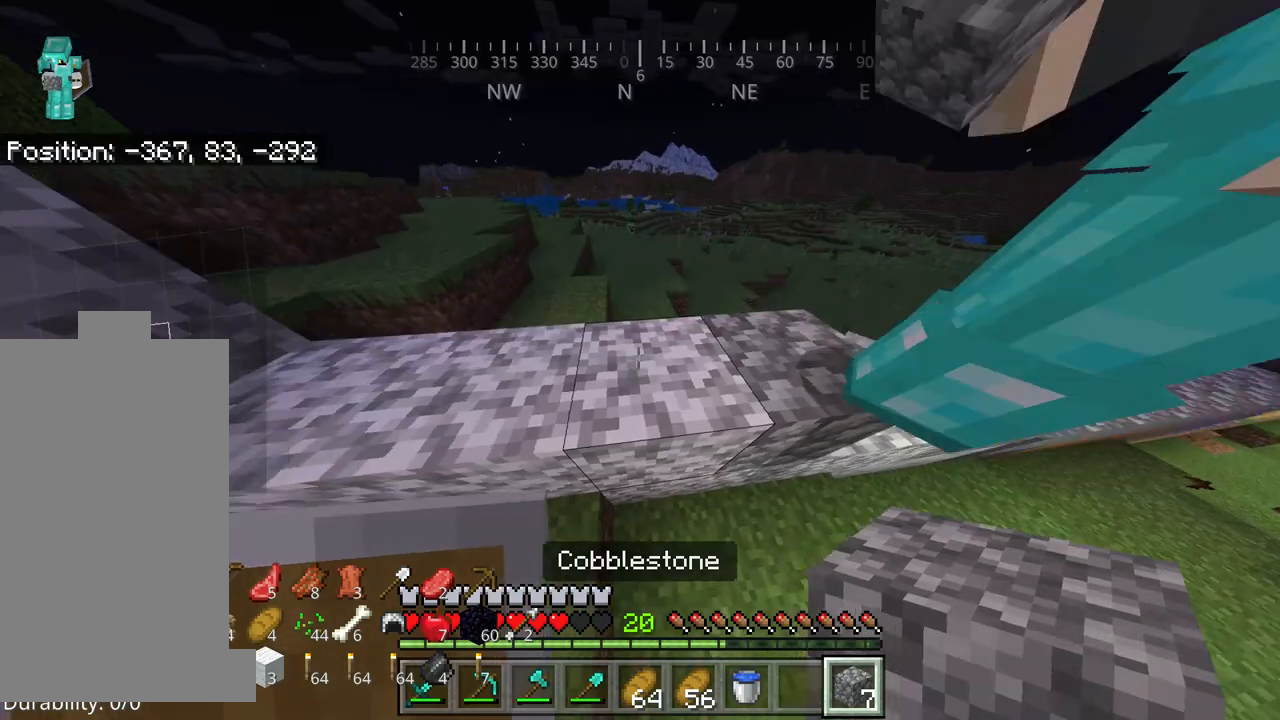
{"keys": ["a", "space", "w"], "mouse": [], "events": []}
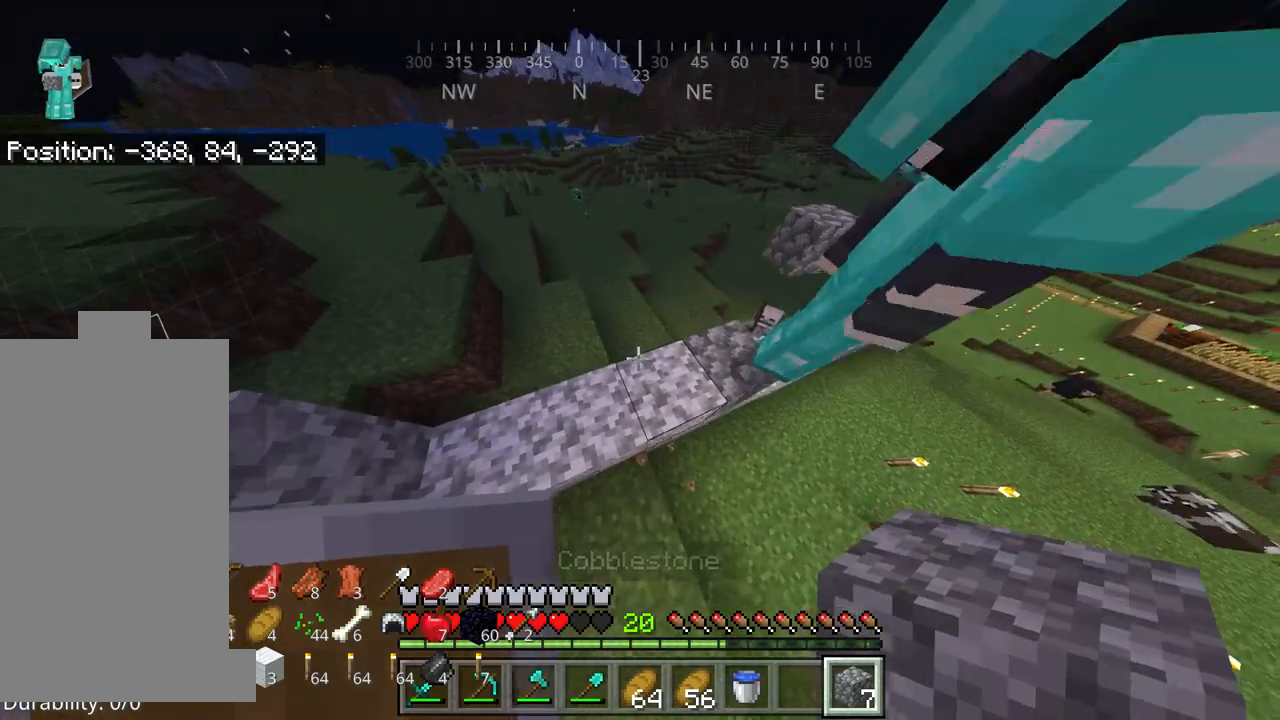
{"keys": [], "mouse": [], "events": [[84, "a", "up"], [150, "space", "up"], [150, "w", "up"]]}
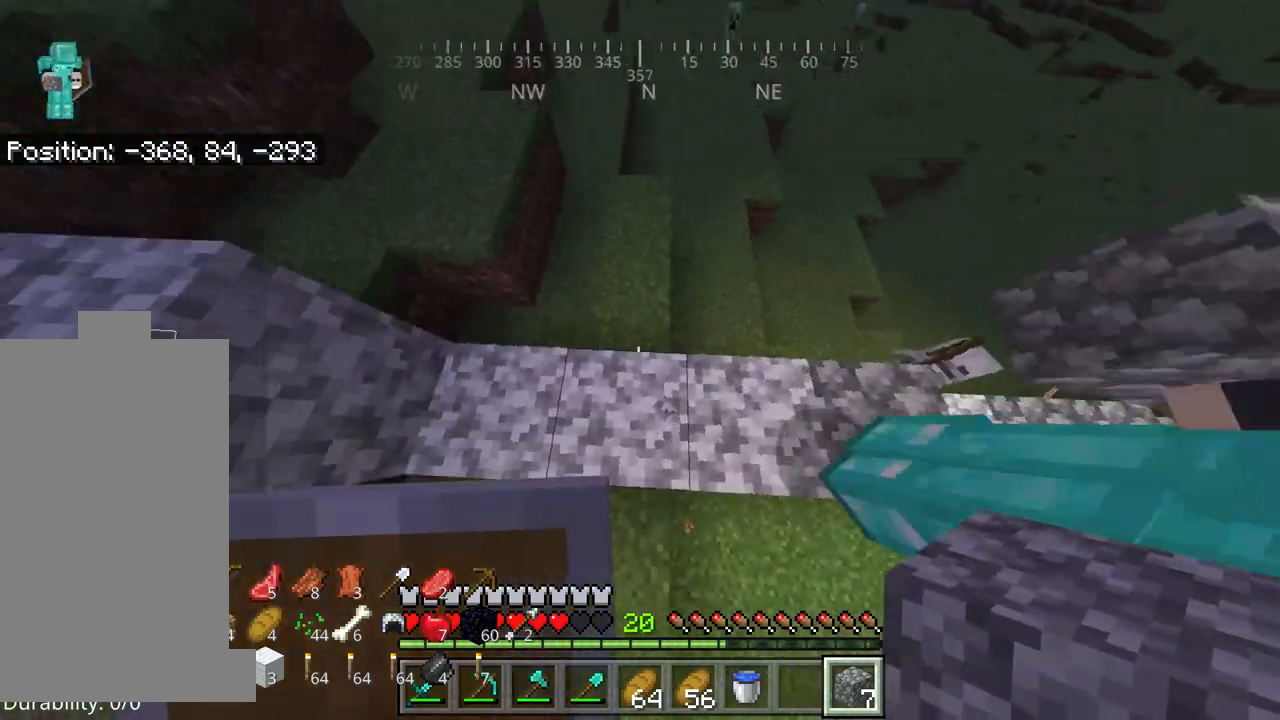
{"keys": [], "mouse": [], "events": [[150, "space", "down"], [334, "space", "up"]]}
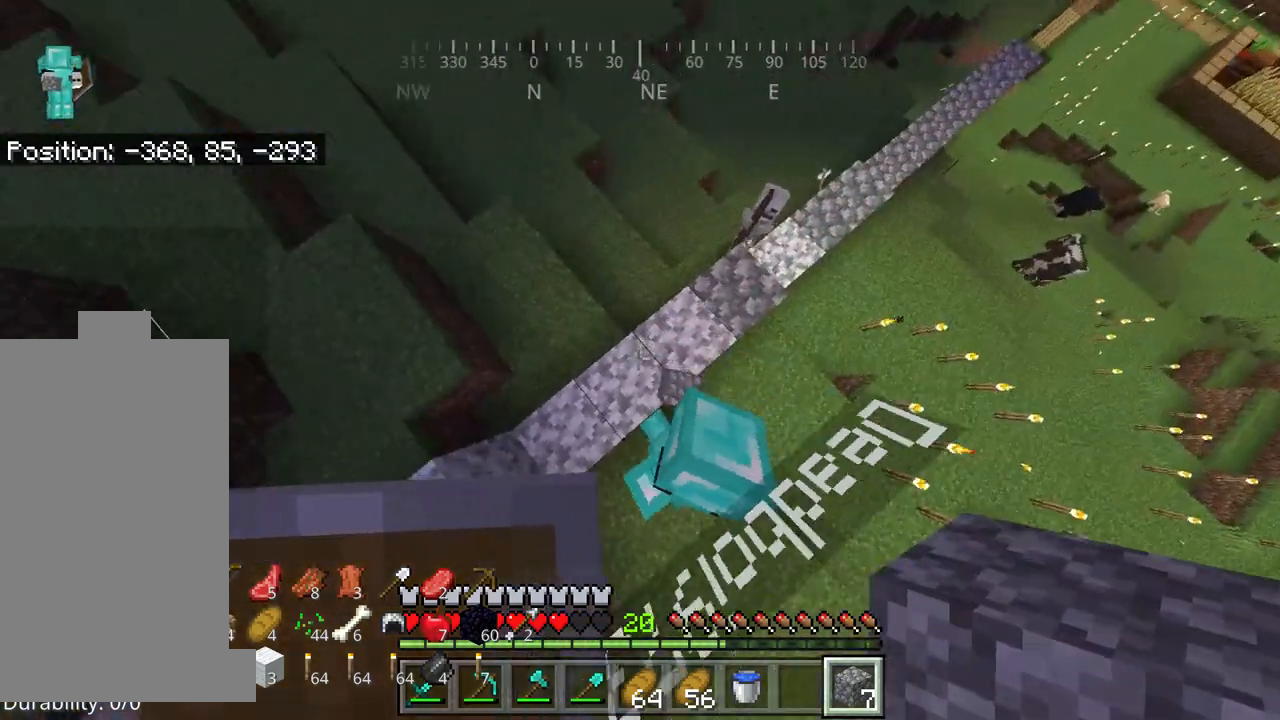
{"keys": ["space"], "mouse": [], "events": [[350, "space", "down"]]}
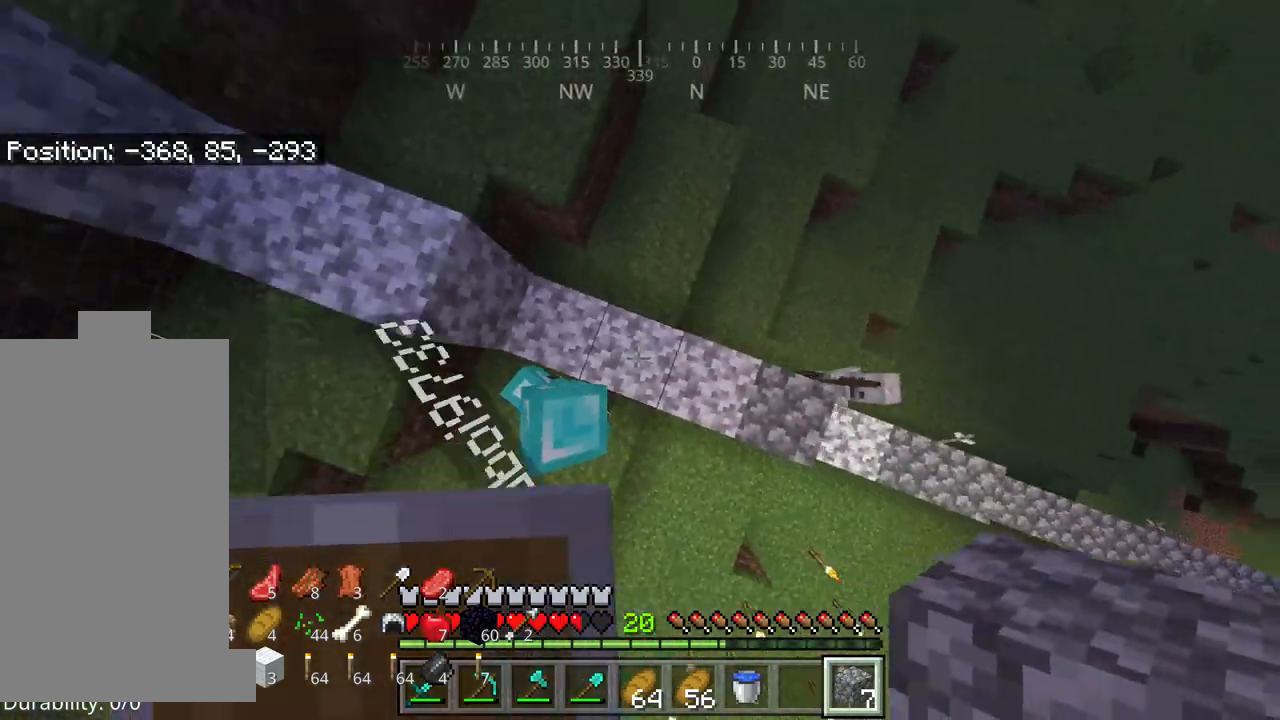
{"keys": [], "mouse": [], "events": [[17, "space", "up"], [50, "mouse_right", "down"], [117, "mouse_right", "up"]]}
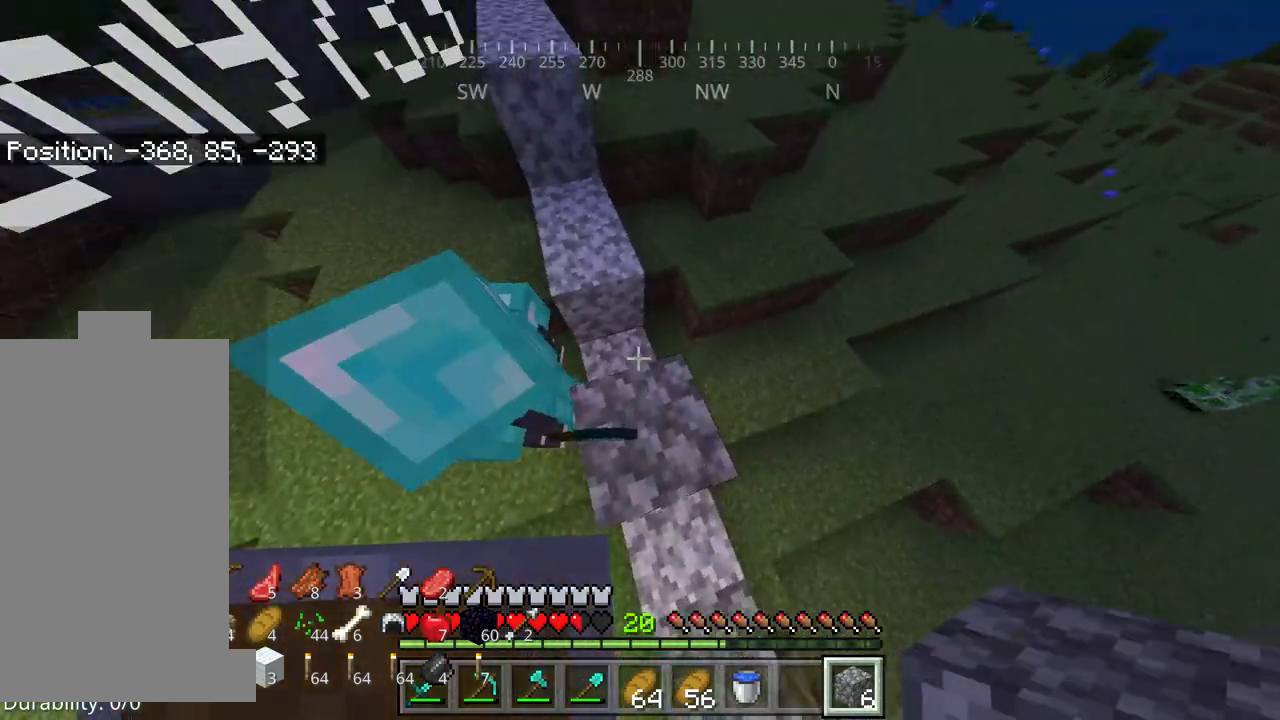
{"keys": [], "mouse": [], "events": [[350, "mouse_right", "down"], [450, "mouse_right", "up"]]}
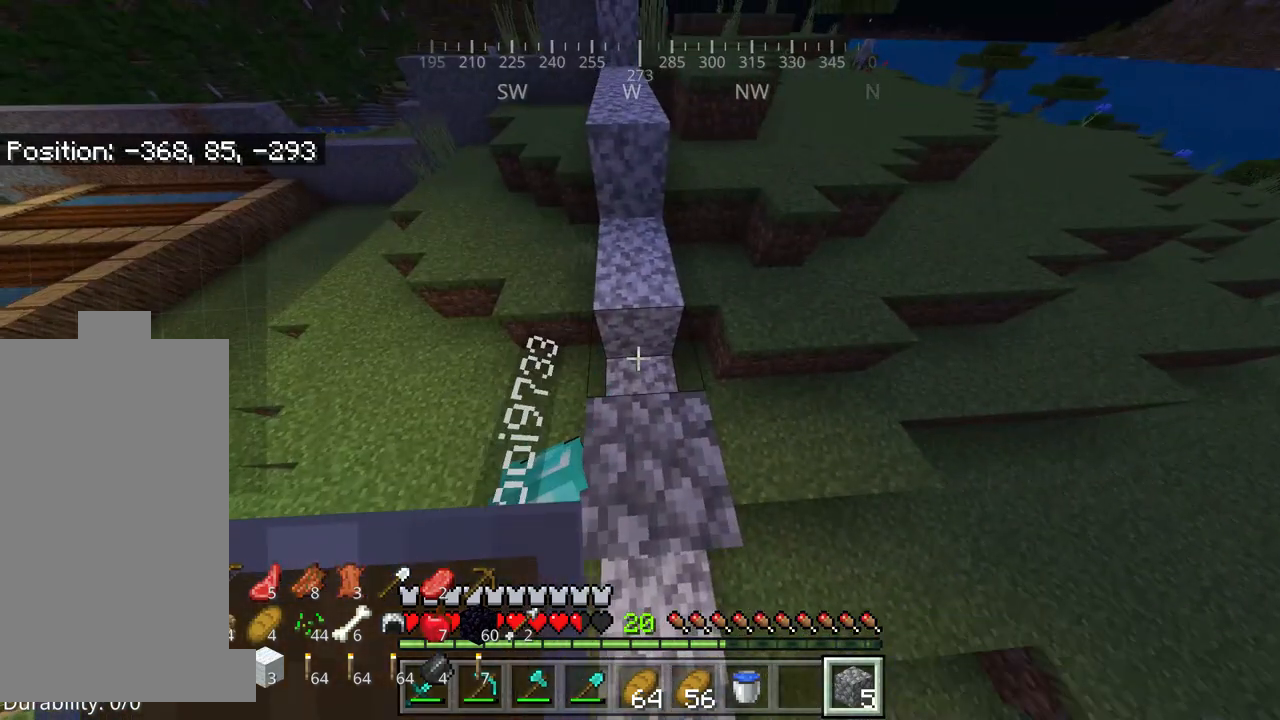
{"keys": ["w"], "mouse": [], "events": [[34, "w", "down"]]}
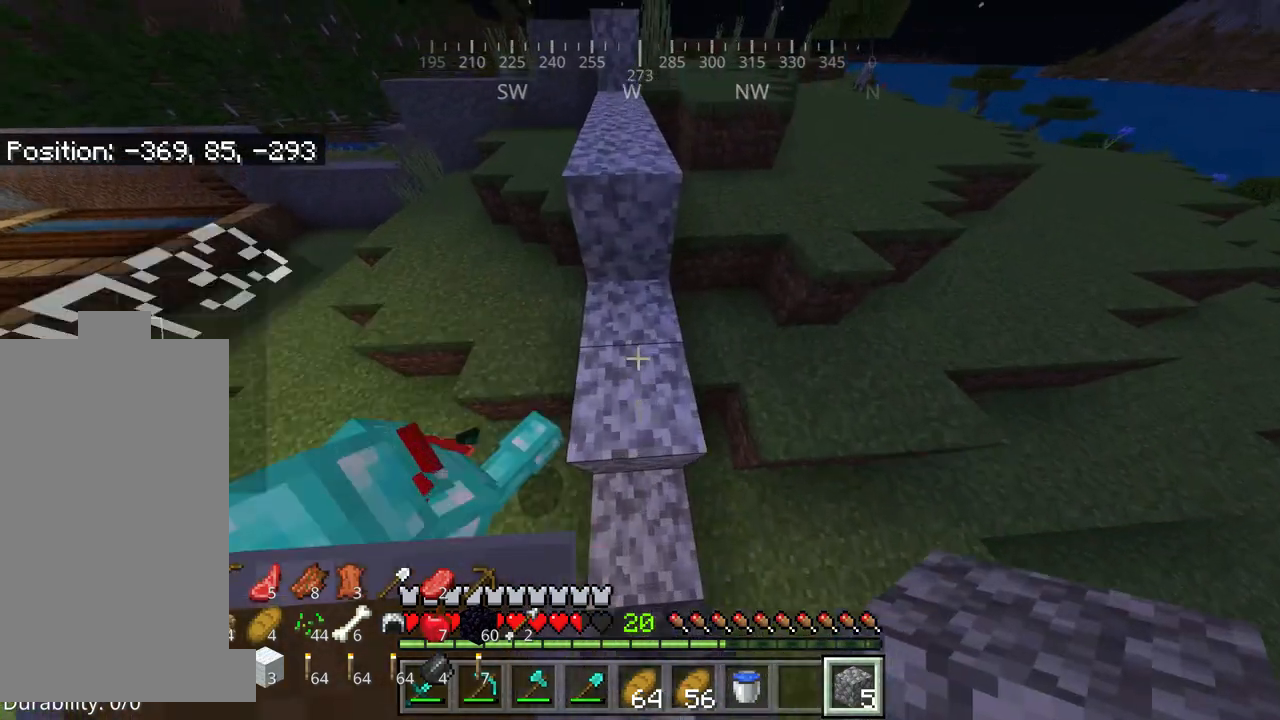
{"keys": [], "mouse": [], "events": [[67, "d", "down"], [67, "w", "up"], [250, "d", "up"]]}
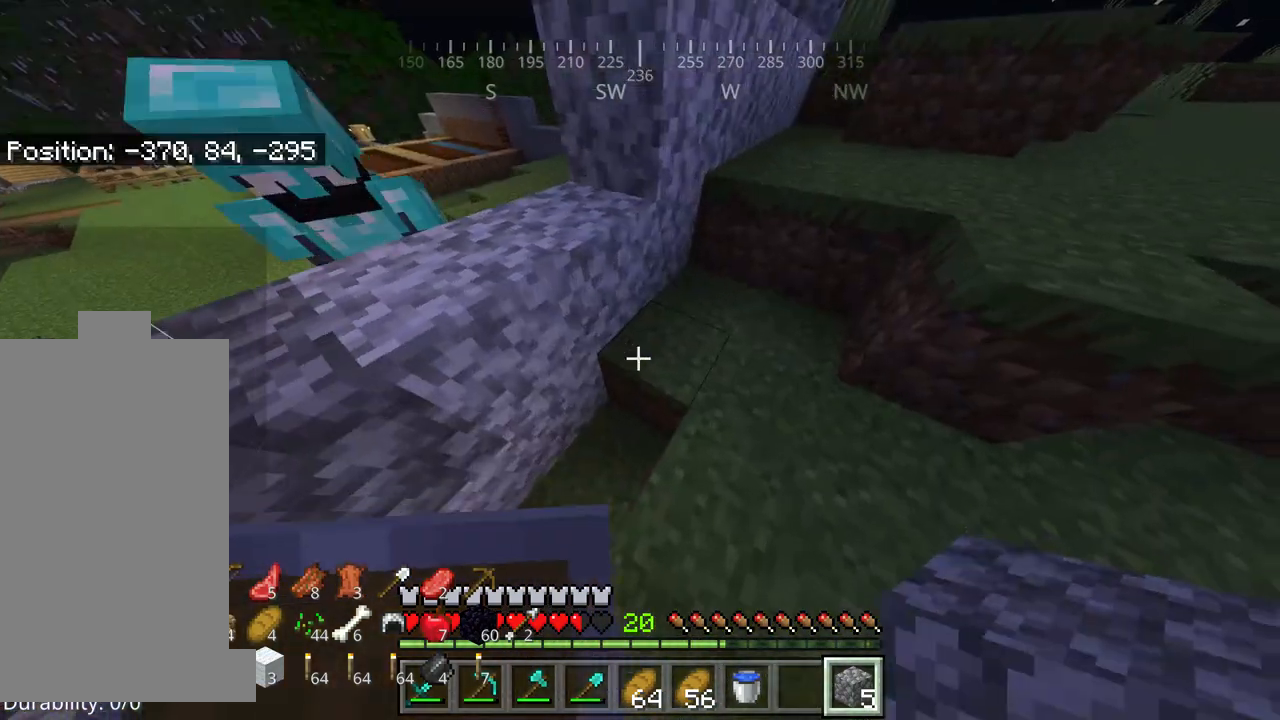
{"keys": ["d", "space"], "mouse": [], "events": [[250, "d", "down"], [350, "space", "down"]]}
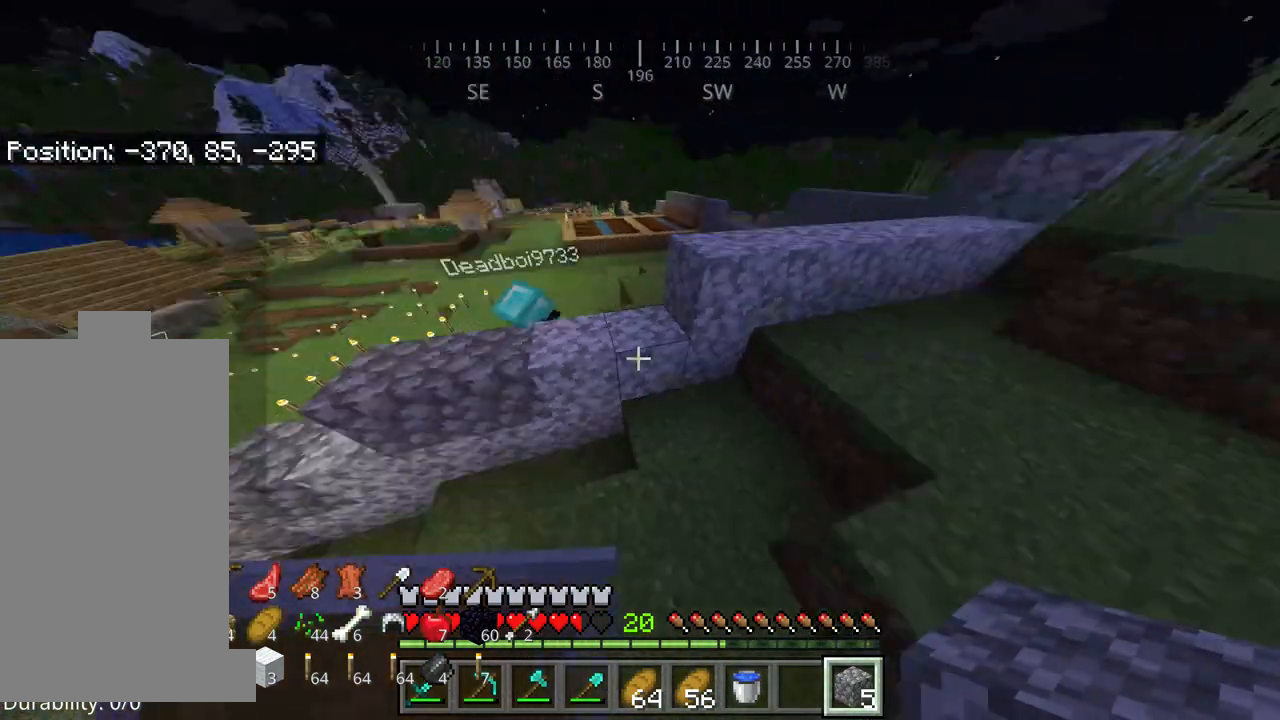
{"keys": ["w"], "mouse": [], "events": [[17, "d", "up"], [17, "space", "up"], [300, "w", "down"]]}
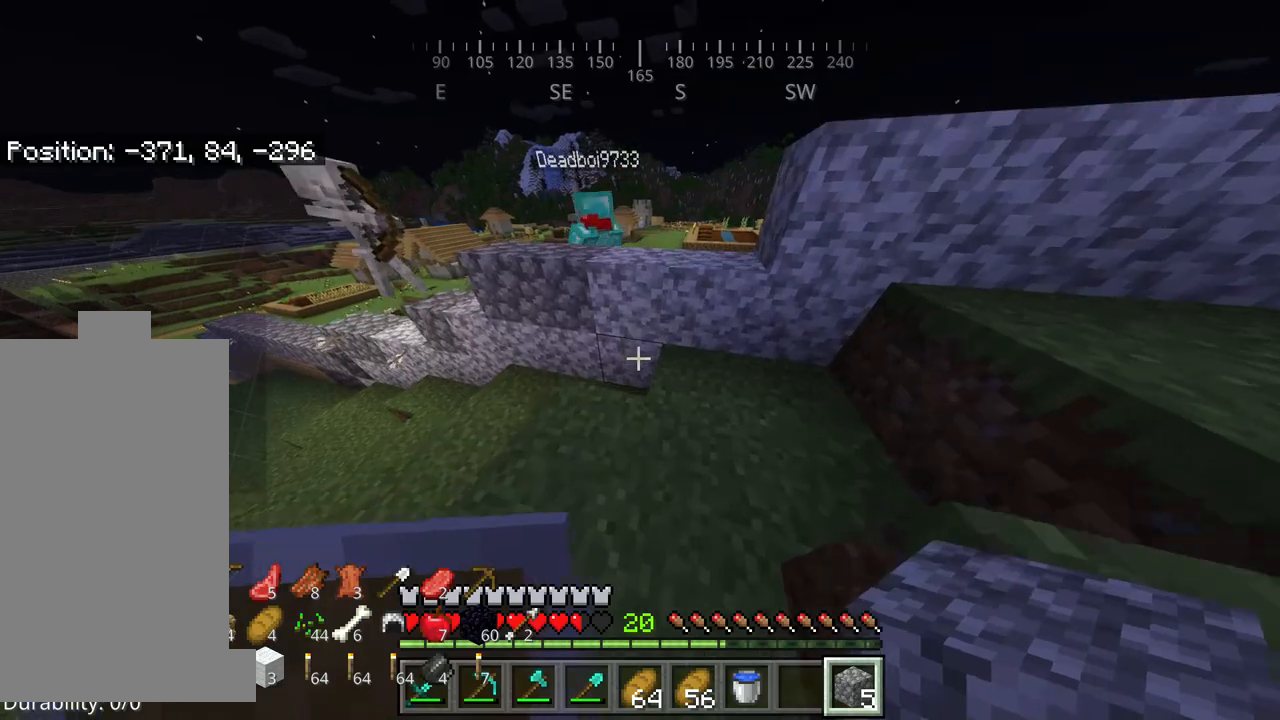
{"keys": [], "mouse": [], "events": [[350, "space", "down"], [500, "space", "up"], [500, "w", "up"]]}
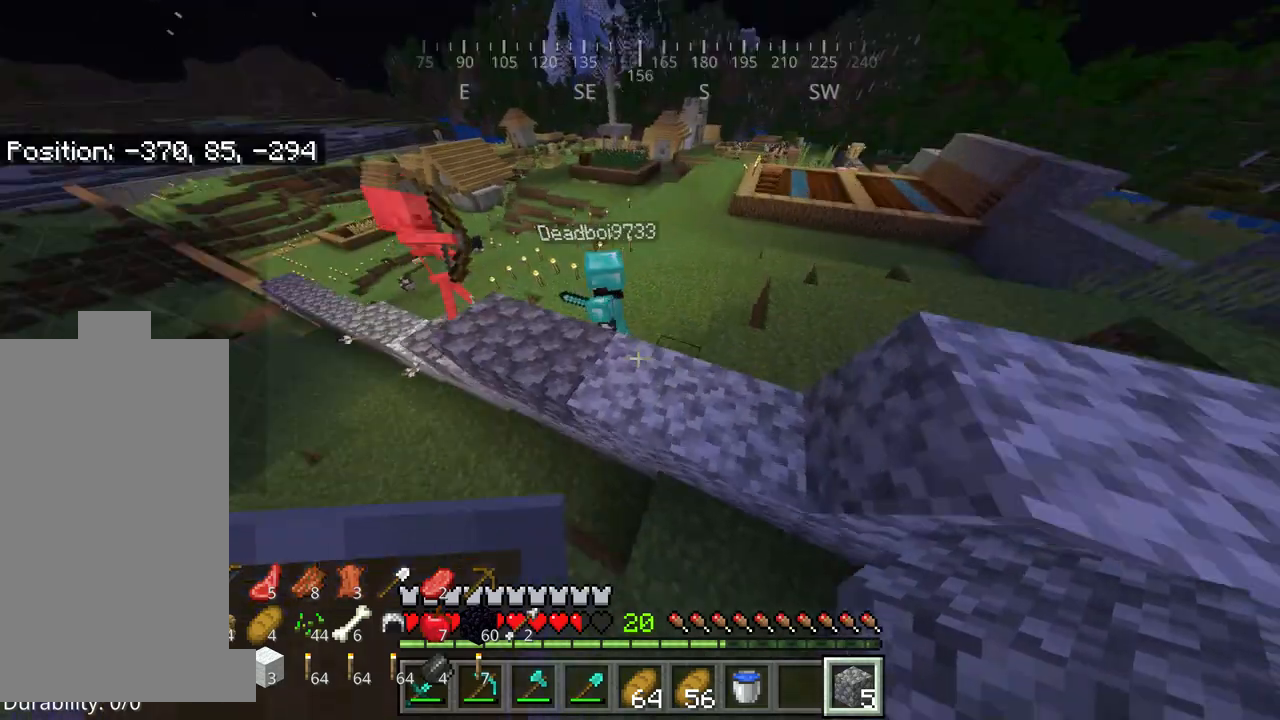
{"keys": [], "mouse": [], "events": []}
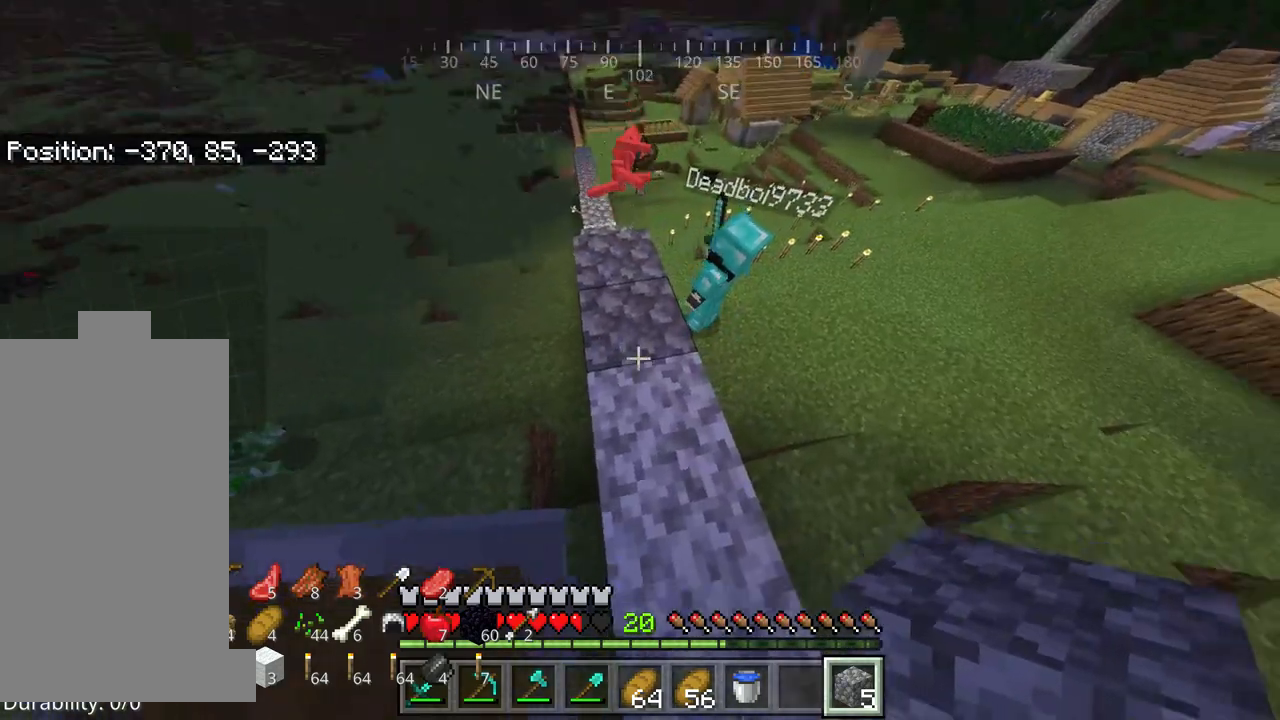
{"keys": [], "mouse": [], "events": [[34, "s", "down"], [167, "mouse_right", "down"], [167, "space", "down"], [267, "mouse_right", "up"], [334, "space", "up"], [450, "s", "up"]]}
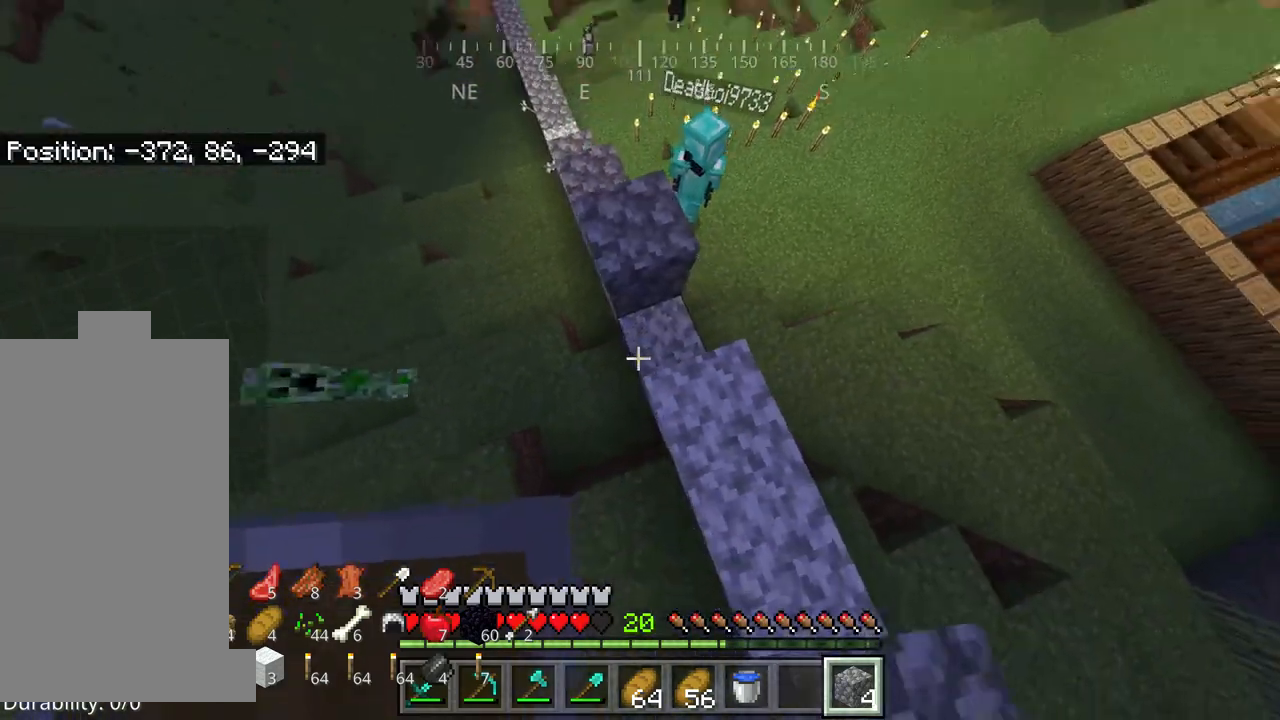
{"keys": [], "mouse": [], "events": [[400, "mouse_right", "down"], [500, "mouse_right", "up"]]}
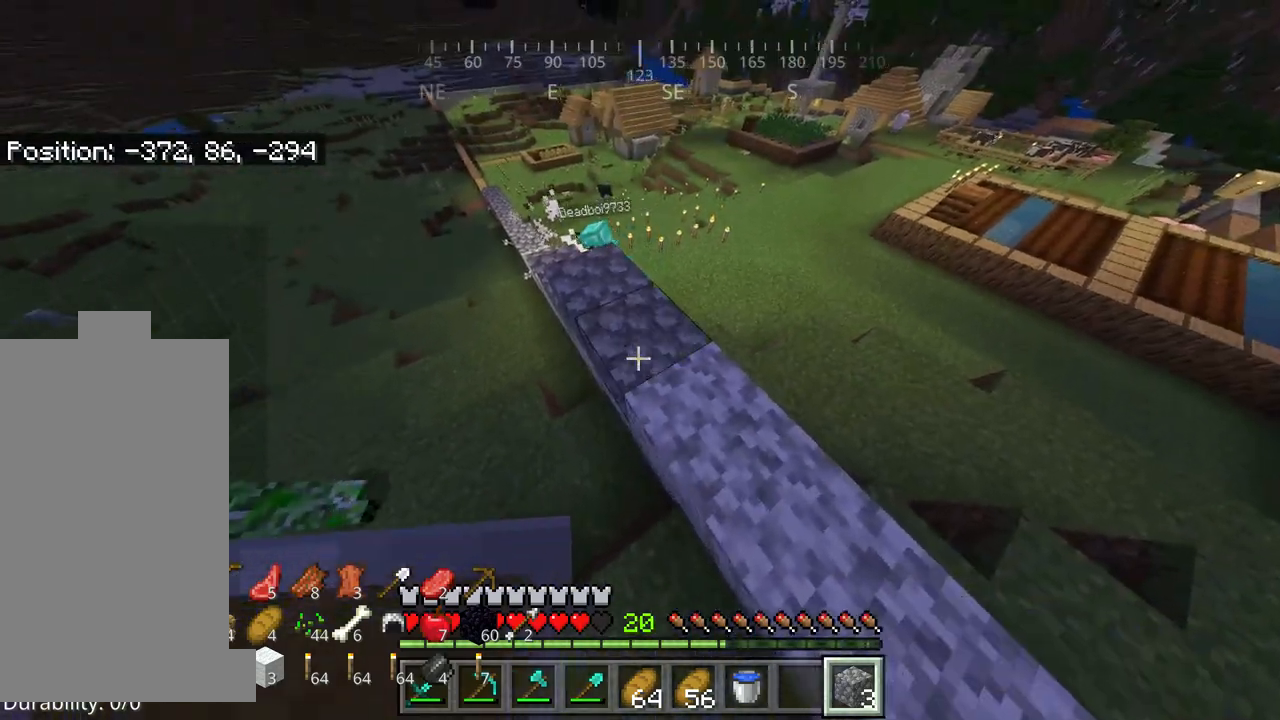
{"keys": ["w"], "mouse": [], "events": [[34, "w", "down"]]}
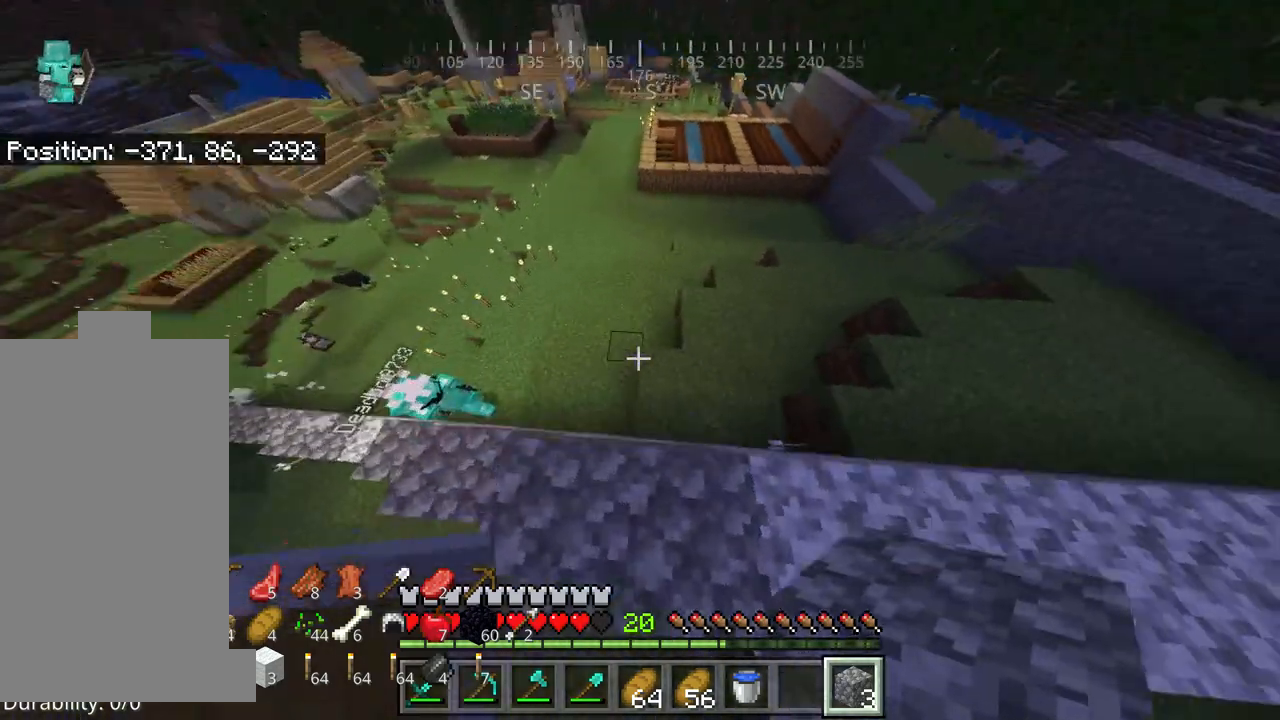
{"keys": [], "mouse": [], "events": [[500, "w", "up"]]}
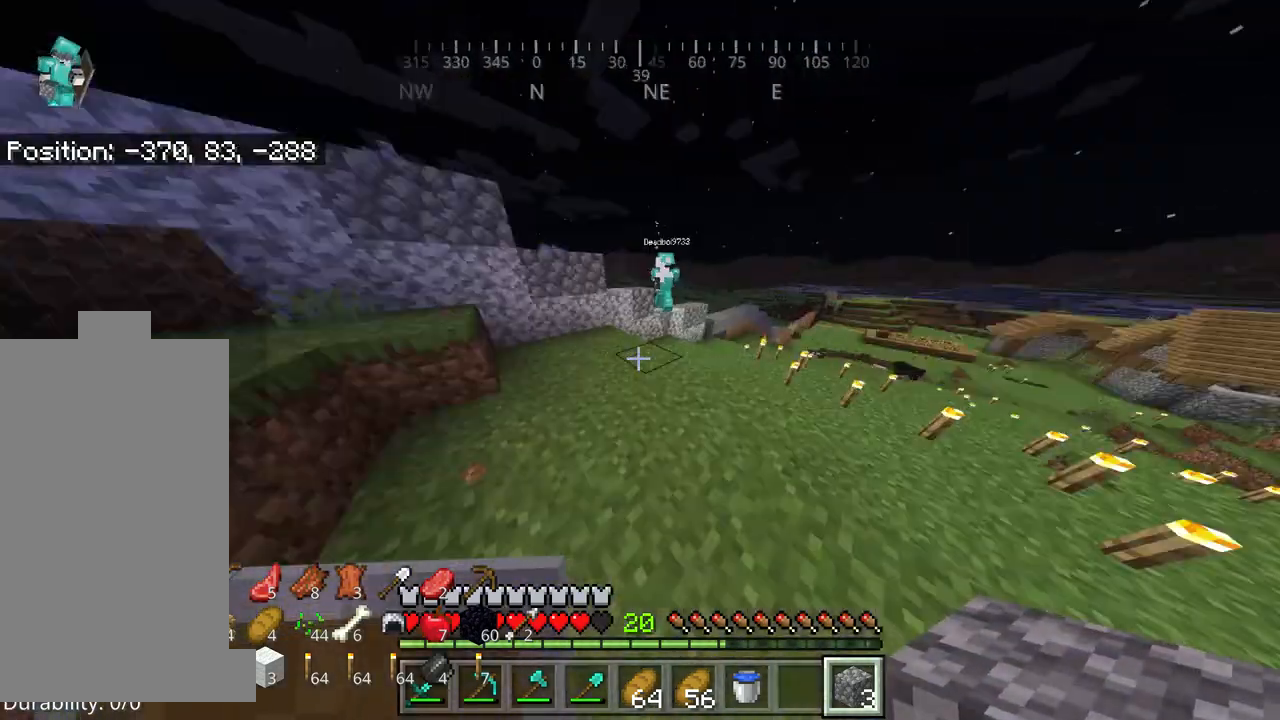
{"keys": ["s"], "mouse": [], "events": [[217, "s", "down"]]}
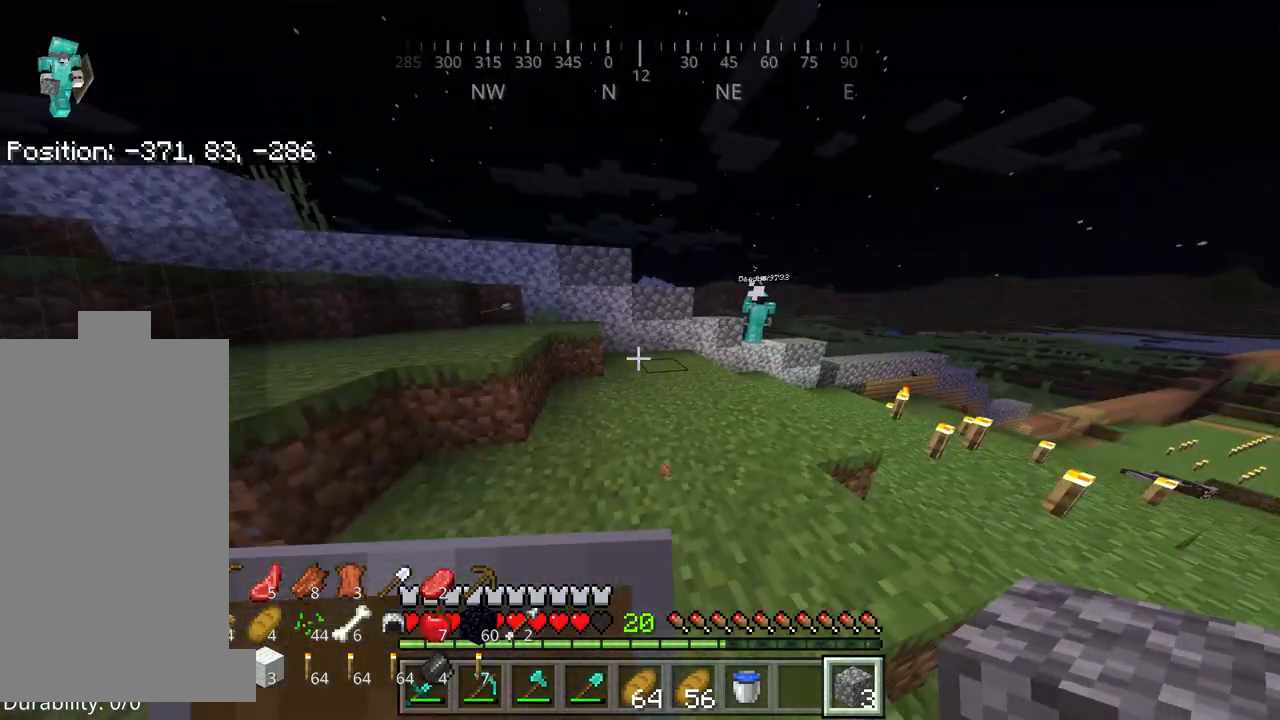
{"keys": [], "mouse": [], "events": [[284, "s", "up"]]}
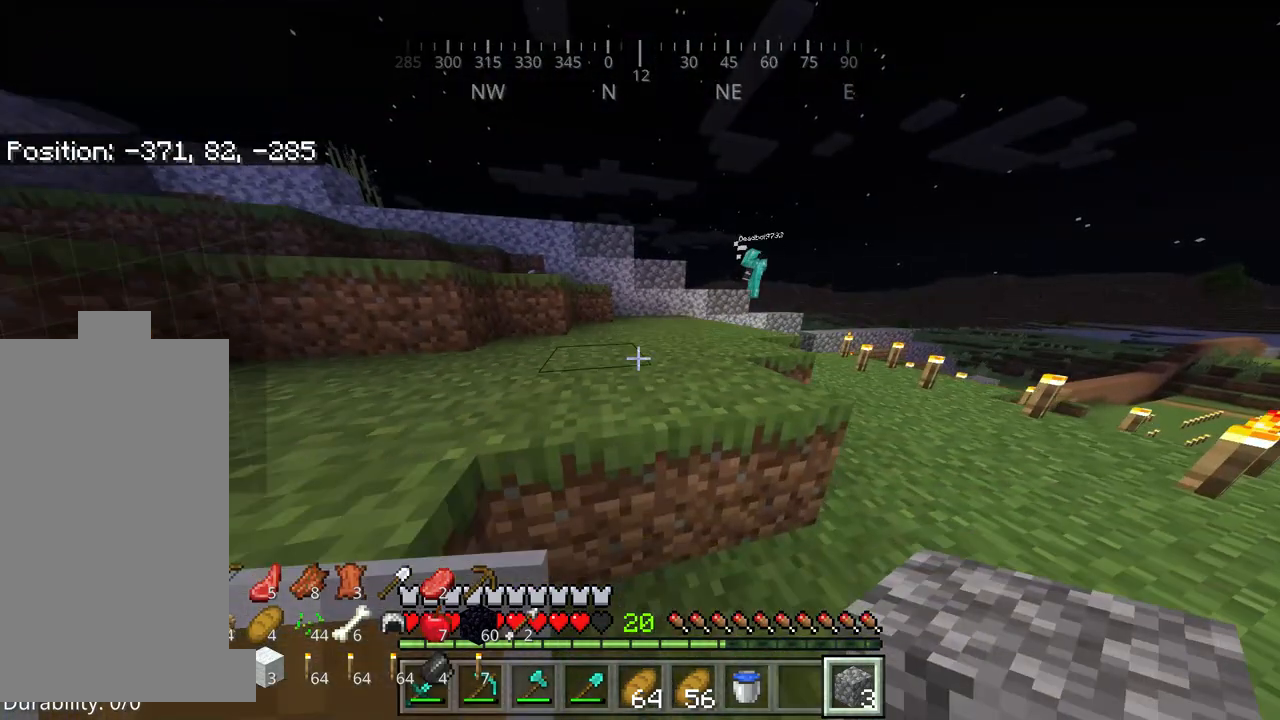
{"keys": ["space", "w"], "mouse": [], "events": [[350, "w", "down"], [450, "space", "down"]]}
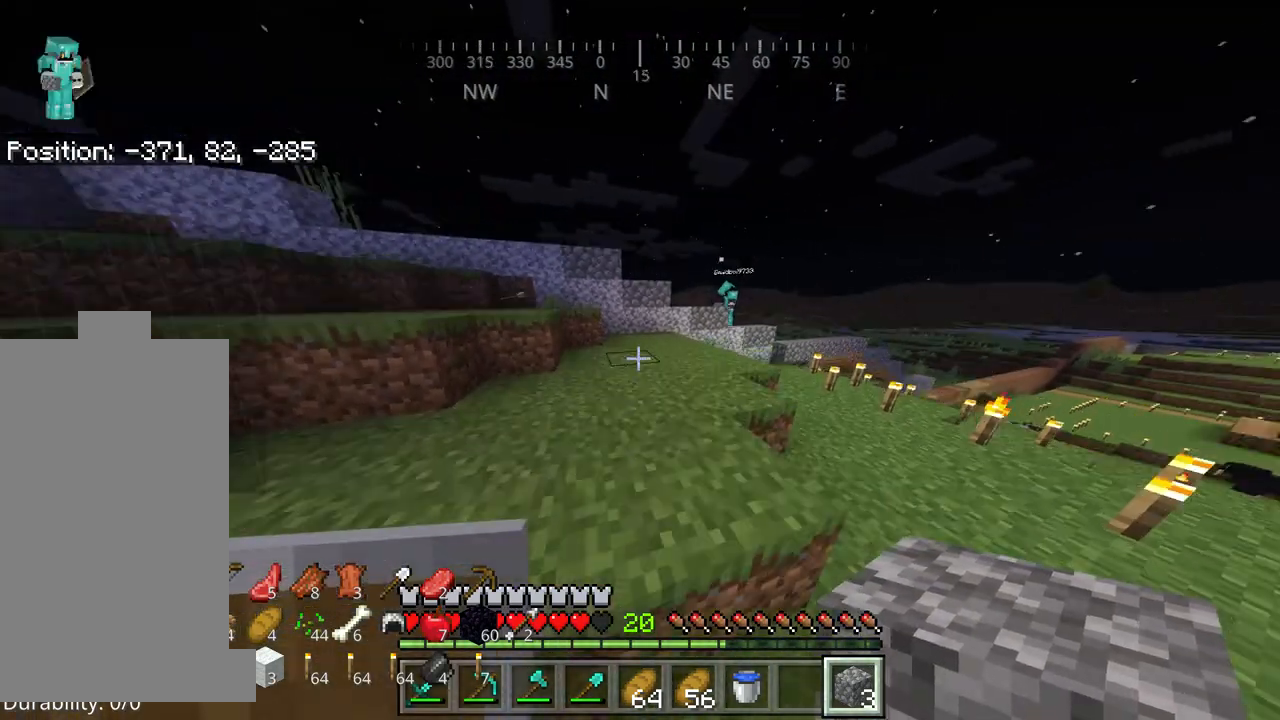
{"keys": ["space", "w"], "mouse": [], "events": []}